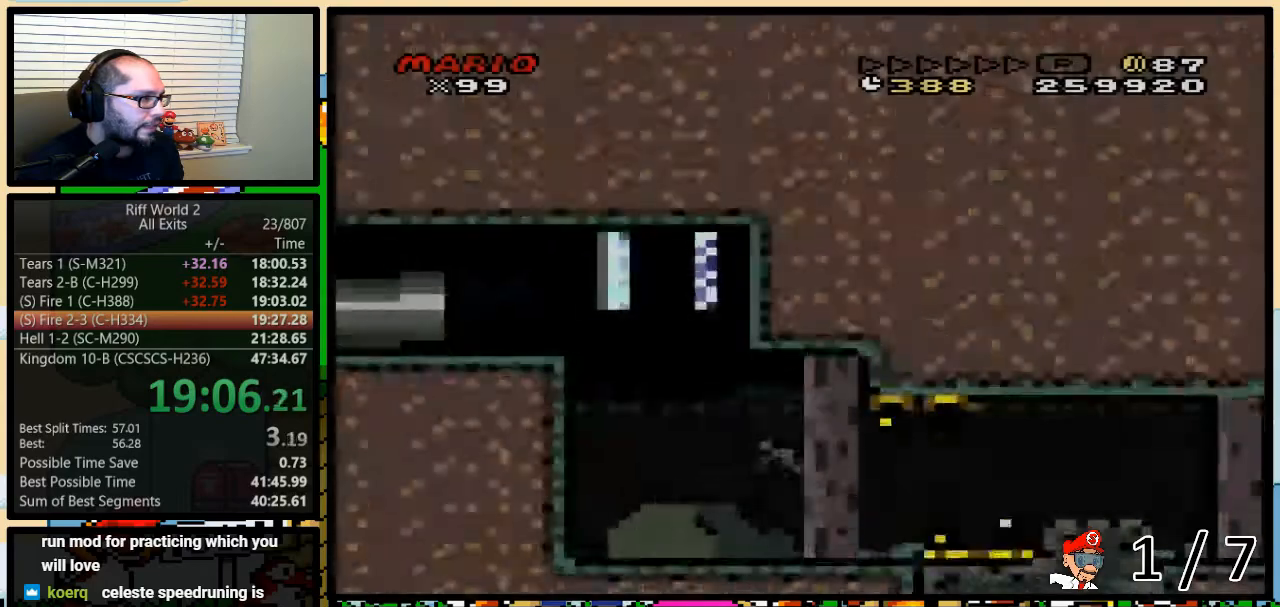
Gameplay with a controller (Nintendo layout); each line is a JSON object with the inputs held at the frame after it. "events" lists button and stick changes between this image and that frame as [ms after this image, input, new state], when the widget could be followed in between. Not read: L3 R3.
{"buttons": ["B", "Y", "DPAD_UP", "DPAD_RIGHT"], "events": [[483, "B", "down"]]}
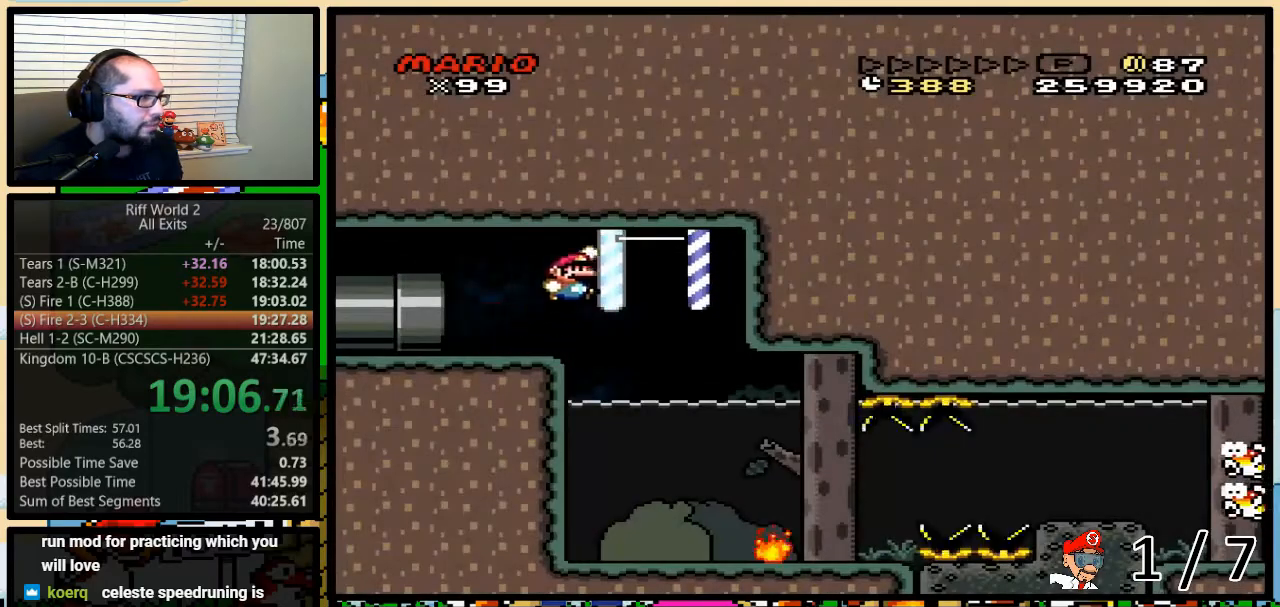
{"buttons": ["Y"], "events": [[167, "B", "up"], [200, "DPAD_RIGHT", "up"], [233, "DPAD_LEFT", "down"], [267, "DPAD_UP", "up"], [367, "DPAD_UP", "down"], [383, "DPAD_LEFT", "up"], [383, "DPAD_RIGHT", "down"], [383, "DPAD_UP", "up"], [483, "DPAD_RIGHT", "up"]]}
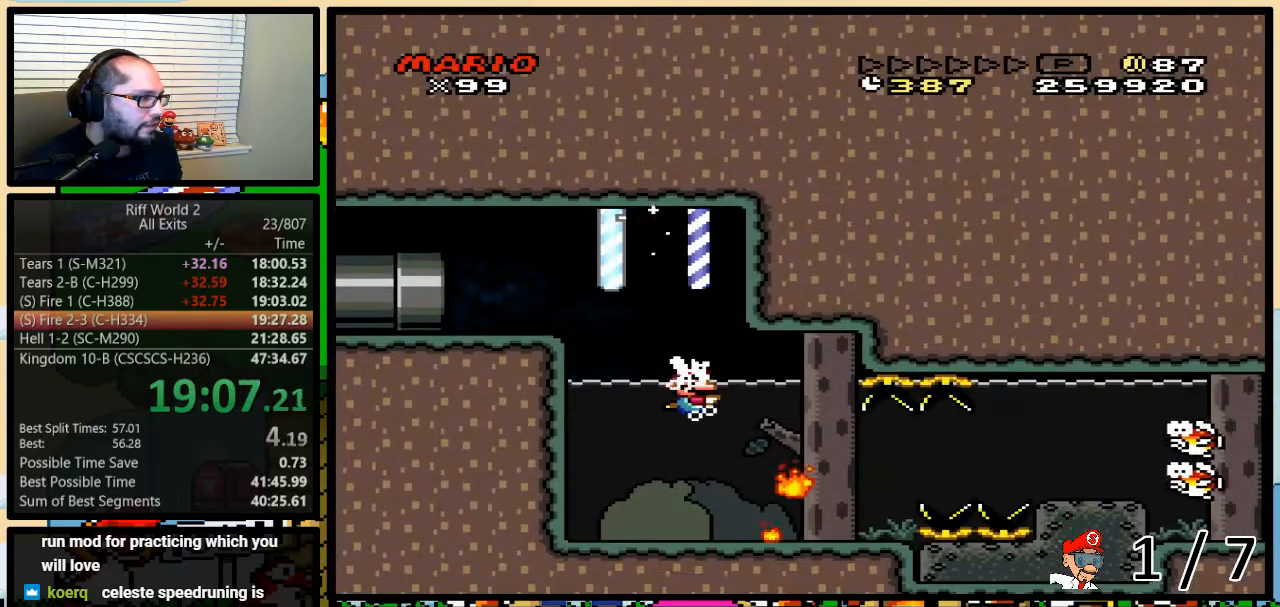
{"buttons": ["Y", "DPAD_DOWN", "DPAD_RIGHT"], "events": [[133, "DPAD_DOWN", "down"], [133, "DPAD_RIGHT", "down"]]}
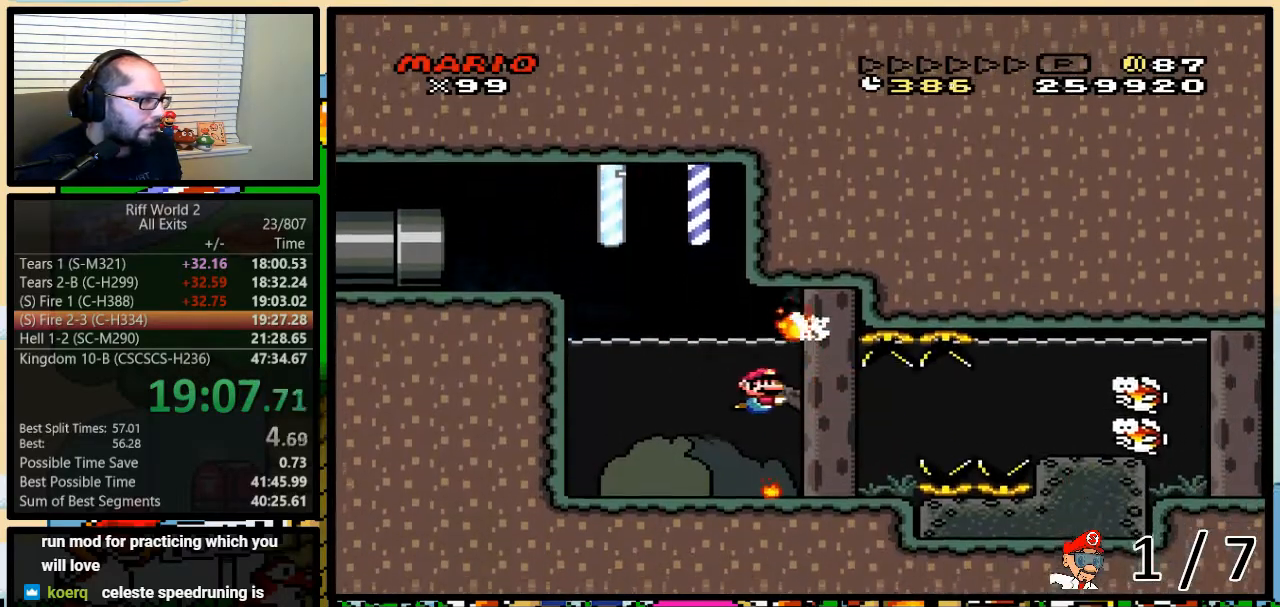
{"buttons": ["Y", "DPAD_DOWN", "DPAD_RIGHT"], "events": [[200, "B", "down"], [367, "B", "up"]]}
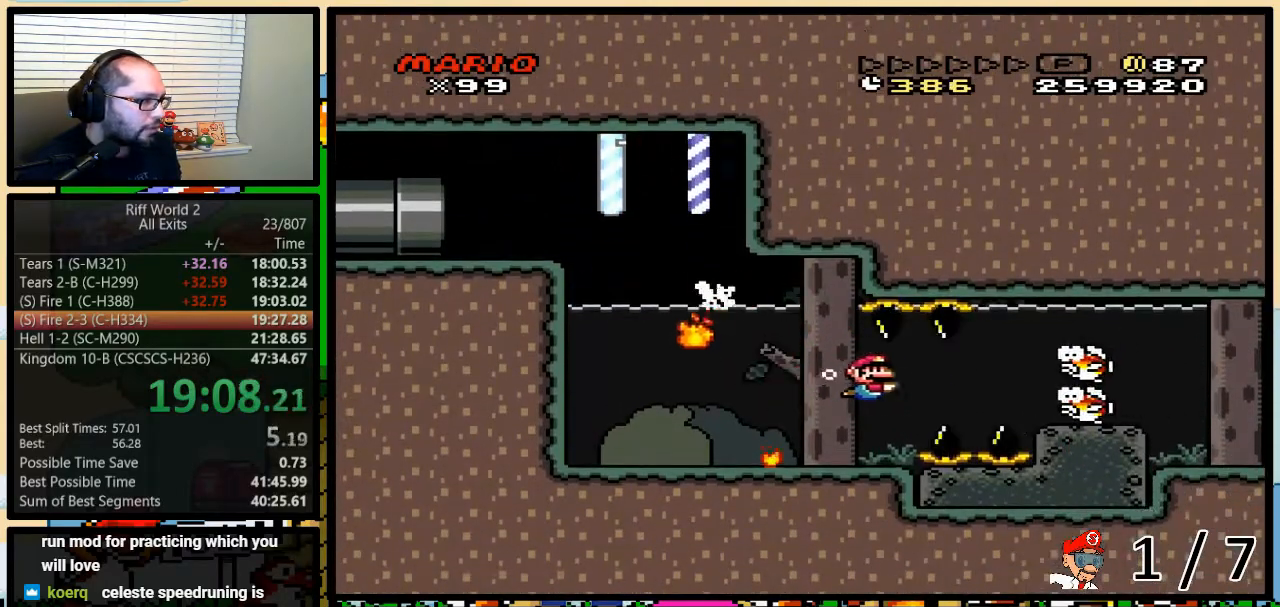
{"buttons": ["Y", "DPAD_DOWN"], "events": [[200, "B", "down"], [333, "B", "up"], [333, "DPAD_RIGHT", "up"]]}
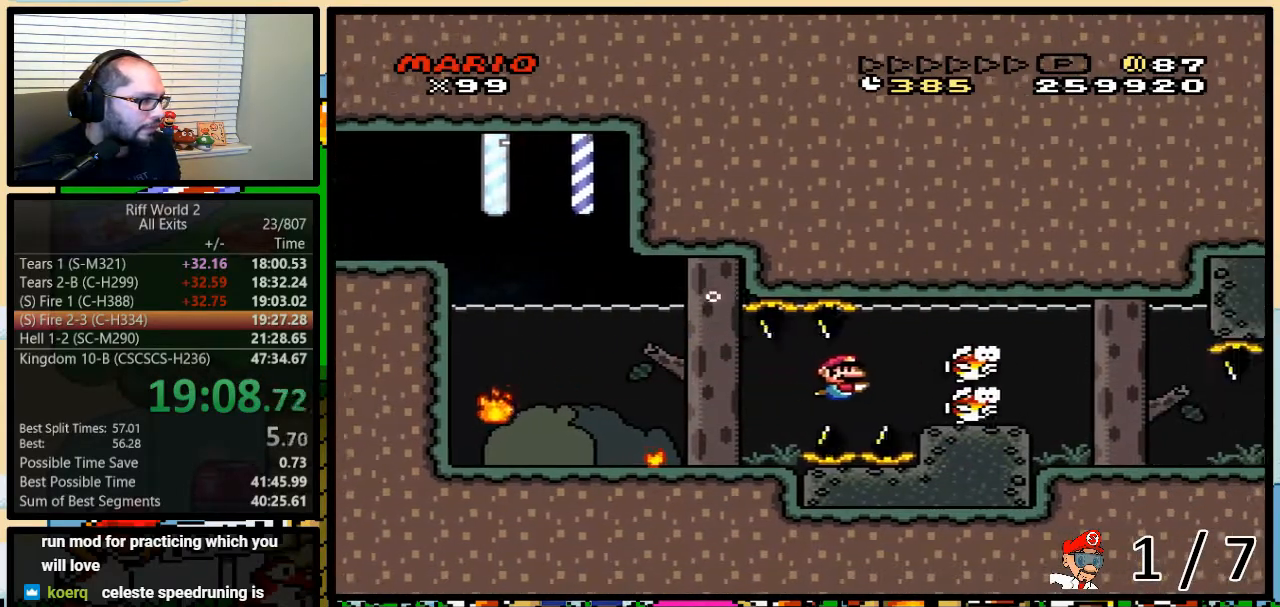
{"buttons": ["Y", "DPAD_DOWN"], "events": [[83, "DPAD_RIGHT", "down"], [150, "B", "down"], [267, "B", "up"], [400, "DPAD_RIGHT", "up"]]}
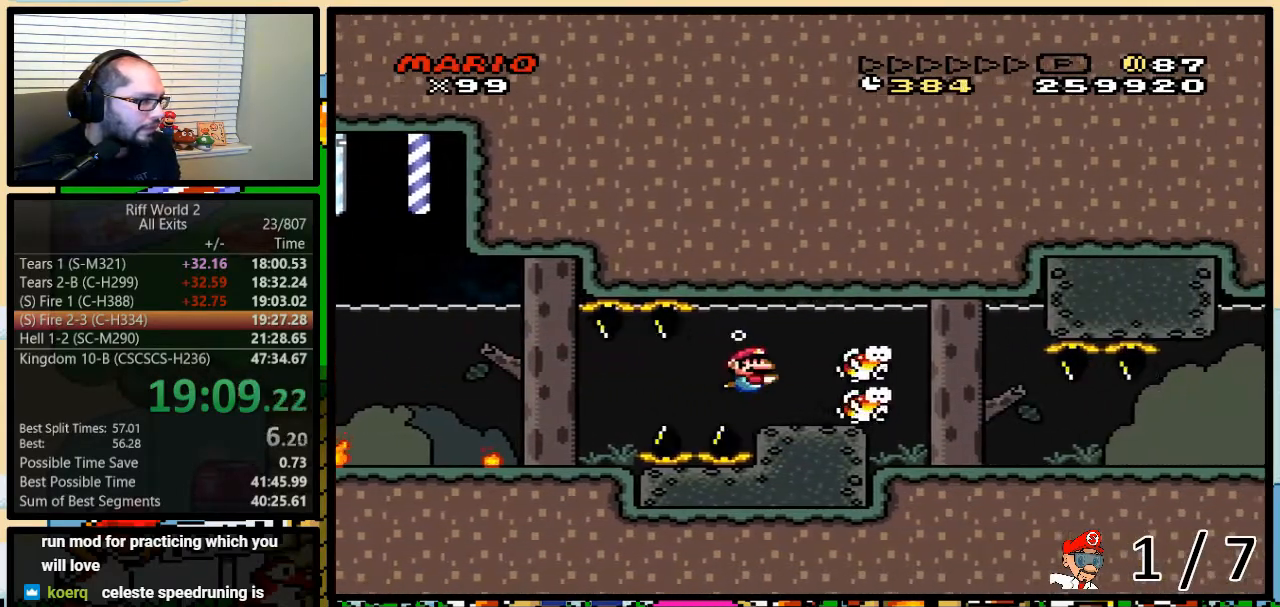
{"buttons": ["Y", "DPAD_DOWN", "DPAD_RIGHT"], "events": [[117, "B", "down"], [183, "B", "up"], [233, "DPAD_RIGHT", "down"], [267, "B", "down"], [333, "B", "up"]]}
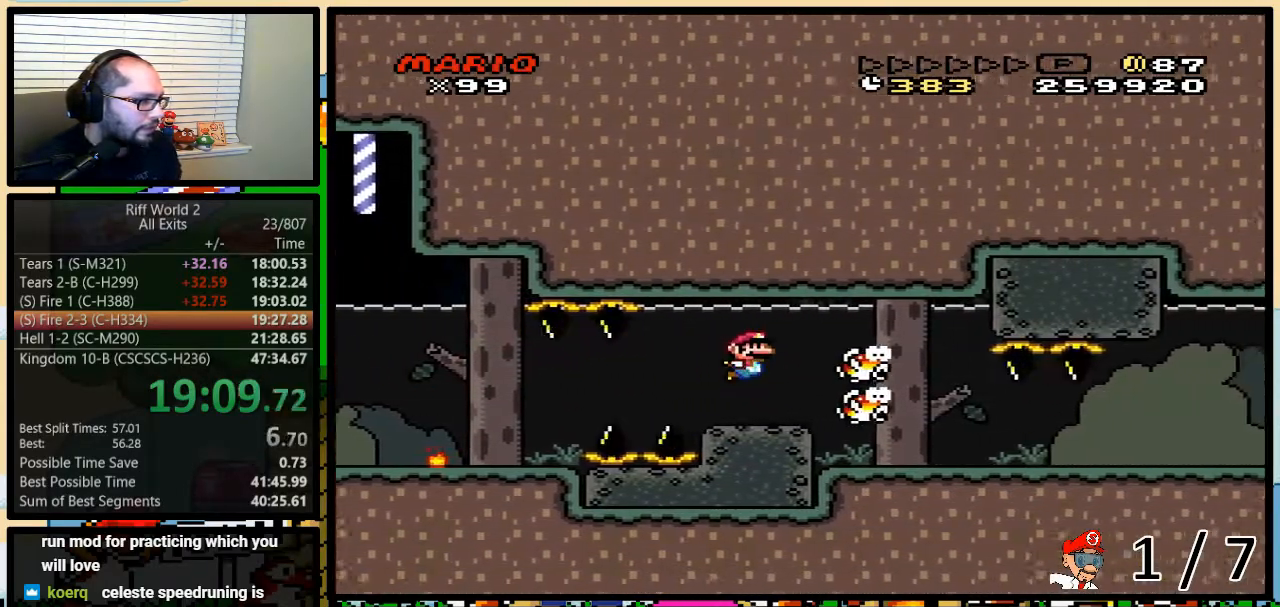
{"buttons": ["Y"]}
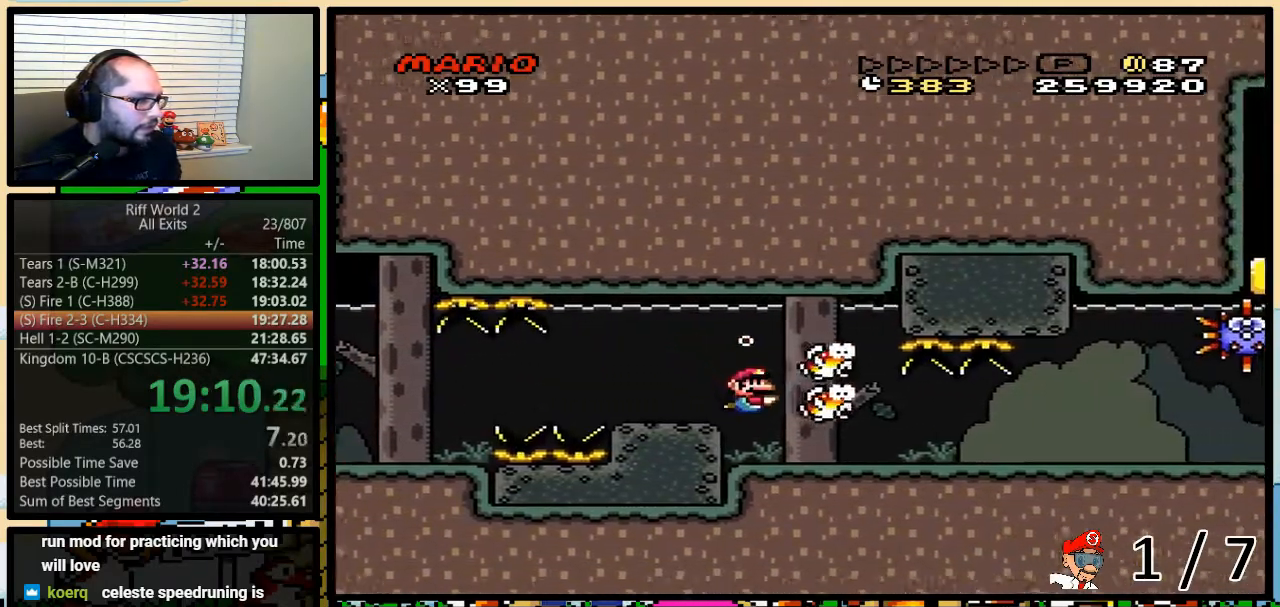
{"buttons": ["Y", "DPAD_DOWN", "DPAD_RIGHT"], "events": [[100, "DPAD_DOWN", "down"], [100, "DPAD_RIGHT", "down"], [333, "B", "down"], [433, "B", "up"]]}
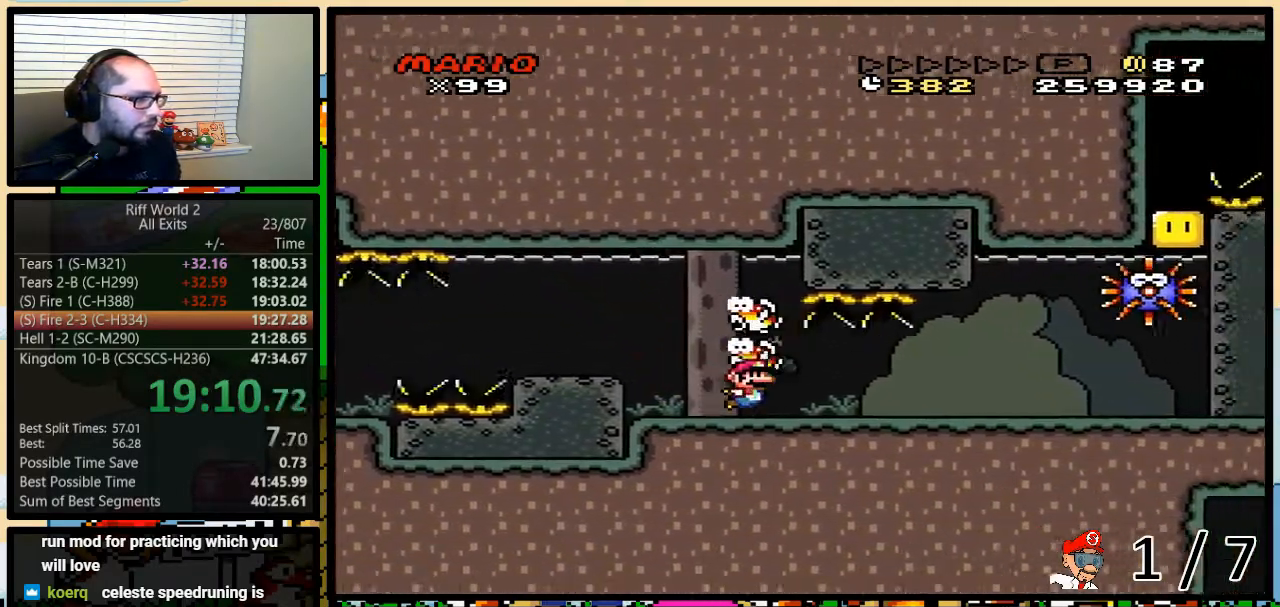
{"buttons": ["Y", "DPAD_DOWN", "DPAD_RIGHT"], "events": [[350, "B", "down"], [433, "B", "up"]]}
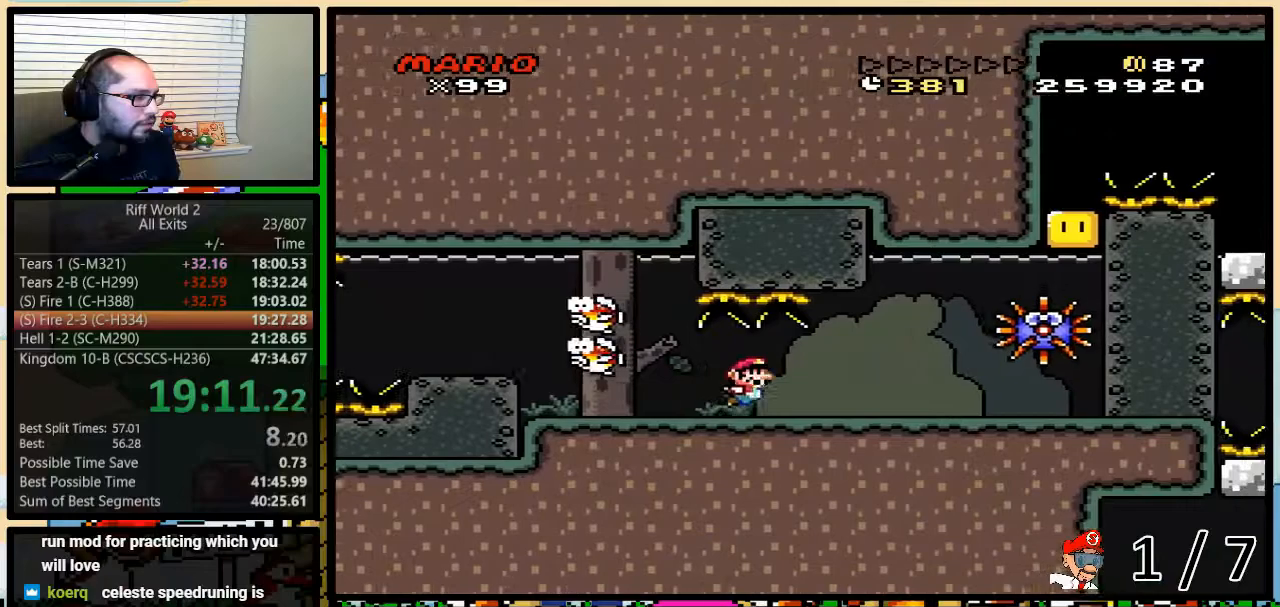
{"buttons": ["Y", "DPAD_UP", "DPAD_RIGHT"], "events": [[133, "B", "down"], [233, "B", "up"], [417, "DPAD_DOWN", "up"], [450, "DPAD_UP", "down"]]}
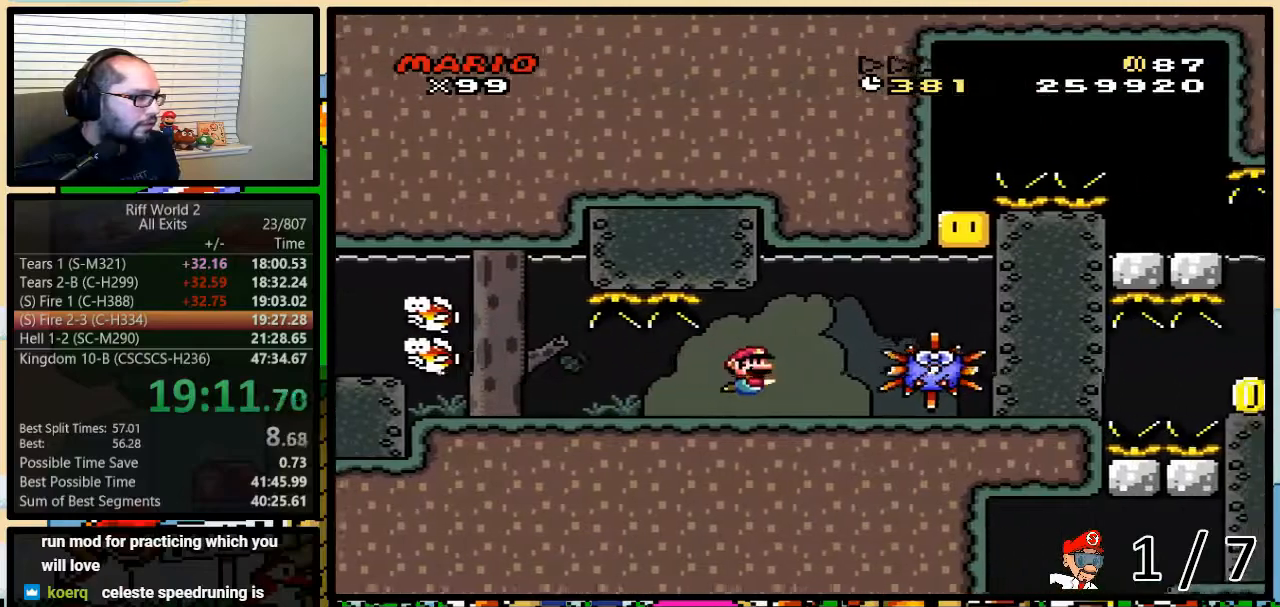
{"buttons": ["B", "Y", "DPAD_DOWN", "DPAD_RIGHT"], "events": [[50, "B", "down"], [50, "DPAD_RIGHT", "up"], [117, "DPAD_RIGHT", "down"], [150, "B", "up"], [300, "DPAD_DOWN", "down"], [300, "DPAD_UP", "up"], [383, "B", "down"]]}
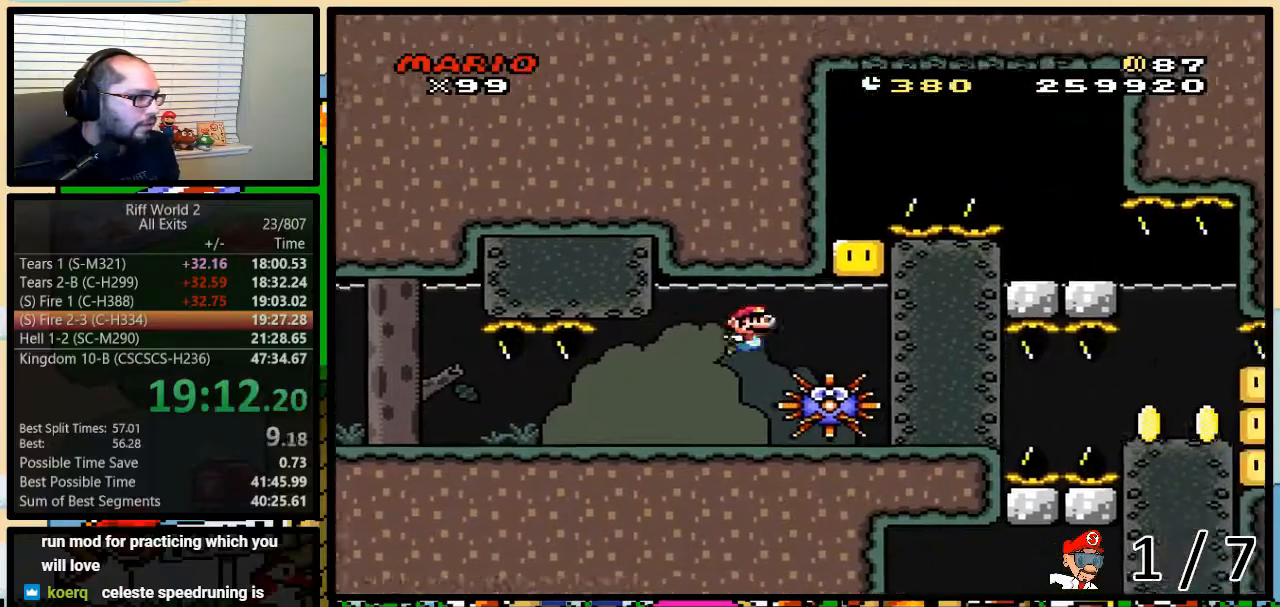
{"buttons": ["Y", "DPAD_UP", "DPAD_RIGHT"], "events": [[17, "B", "up"], [183, "DPAD_UP", "down"], [200, "DPAD_DOWN", "up"], [300, "B", "down"], [483, "B", "up"]]}
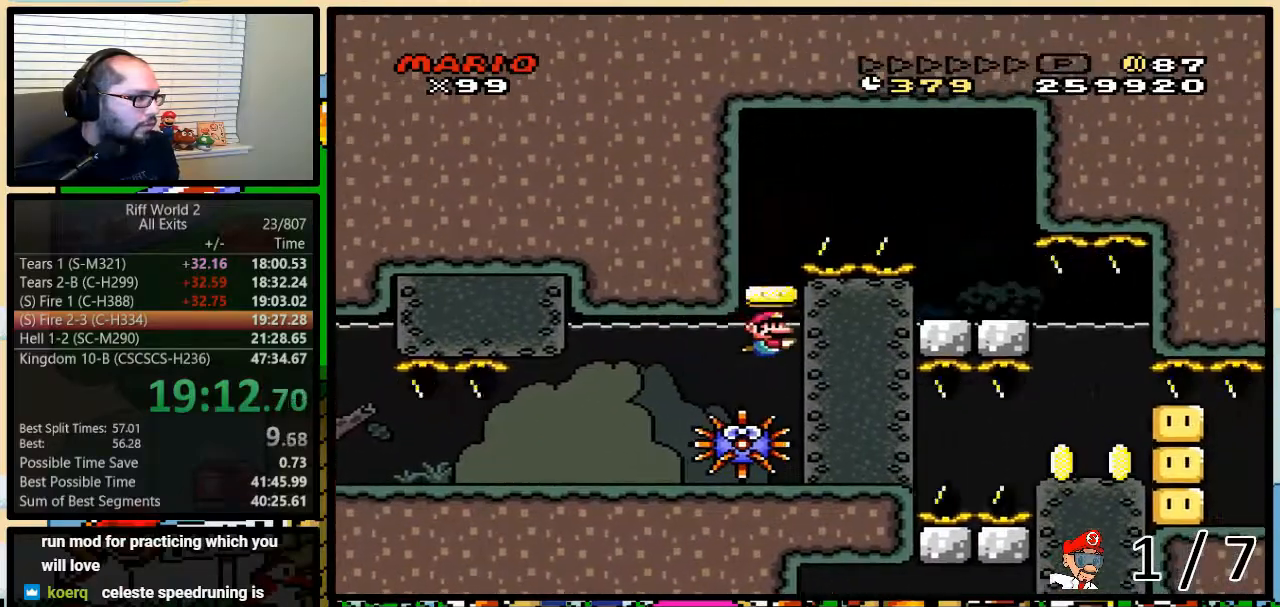
{"buttons": ["B", "Y", "DPAD_UP", "DPAD_RIGHT"], "events": [[200, "B", "down"], [200, "DPAD_LEFT", "down"], [200, "DPAD_RIGHT", "up"], [417, "DPAD_LEFT", "up"], [417, "DPAD_RIGHT", "down"]]}
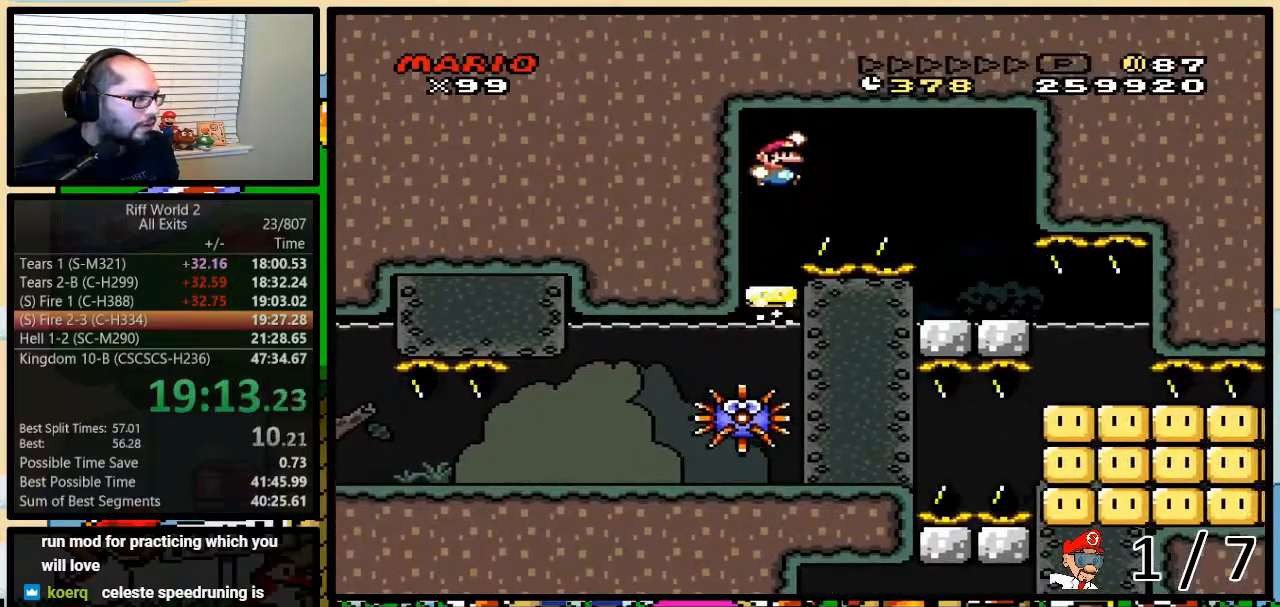
{"buttons": ["B", "Y", "DPAD_LEFT"], "events": [[483, "DPAD_LEFT", "down"], [483, "DPAD_RIGHT", "up"], [483, "DPAD_UP", "up"]]}
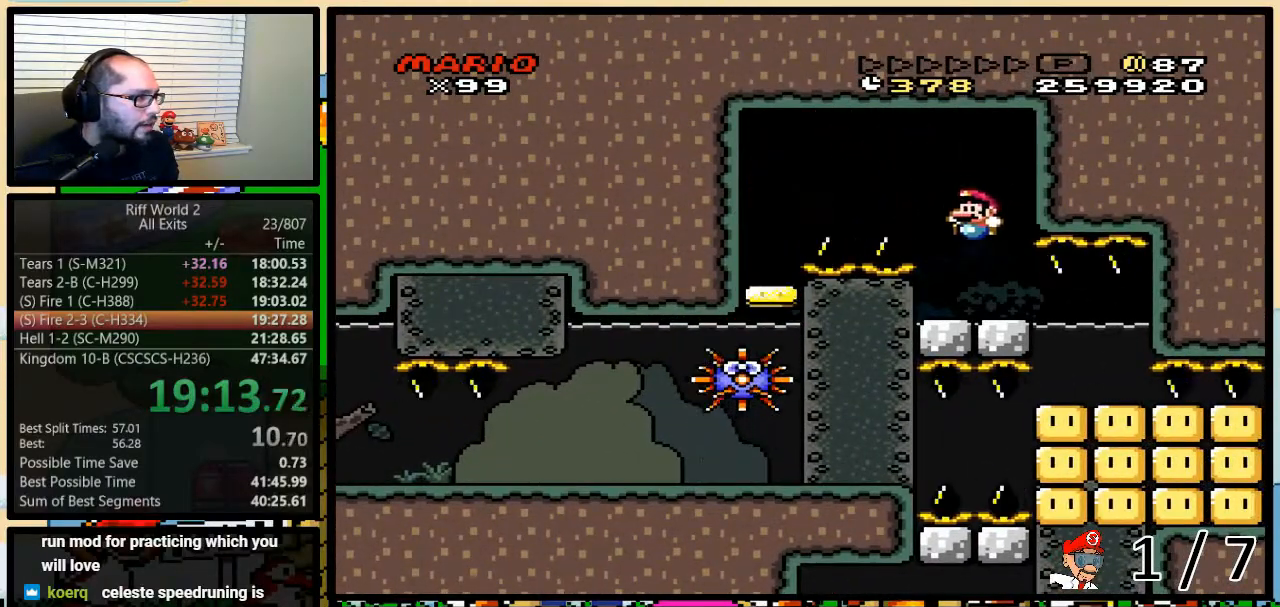
{"buttons": ["Y"], "events": [[83, "B", "up"], [83, "DPAD_UP", "down"], [133, "DPAD_LEFT", "up"], [133, "DPAD_RIGHT", "down"], [133, "DPAD_UP", "up"], [167, "DPAD_RIGHT", "up"]]}
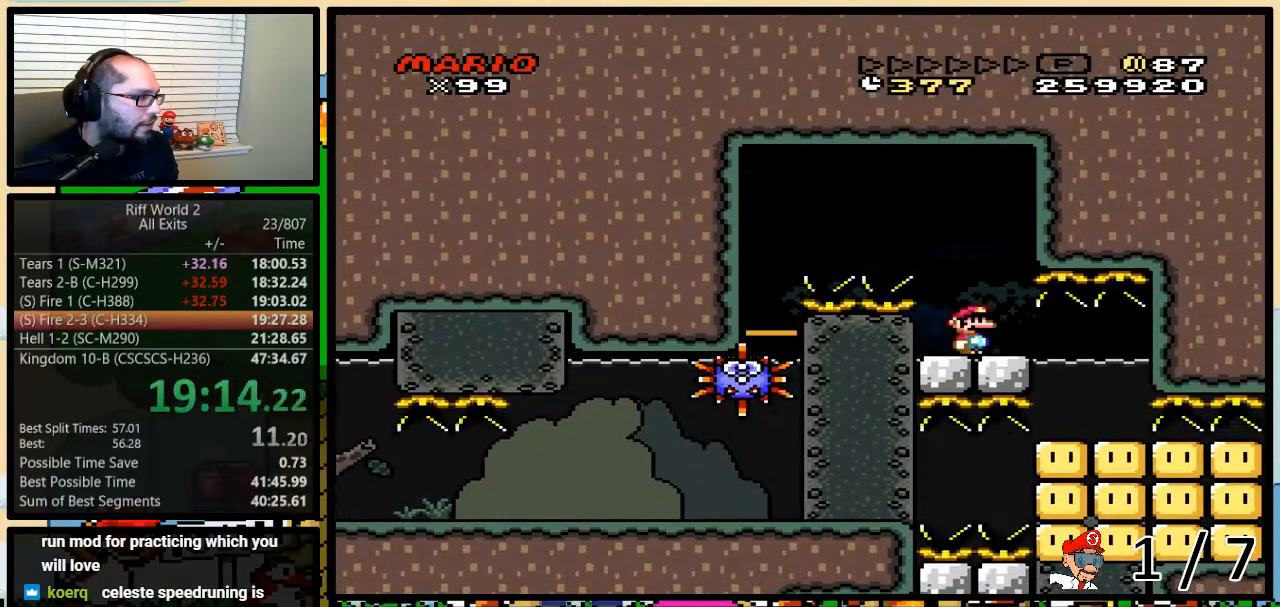
{"buttons": ["Y", "DPAD_RIGHT"], "events": [[183, "DPAD_RIGHT", "down"]]}
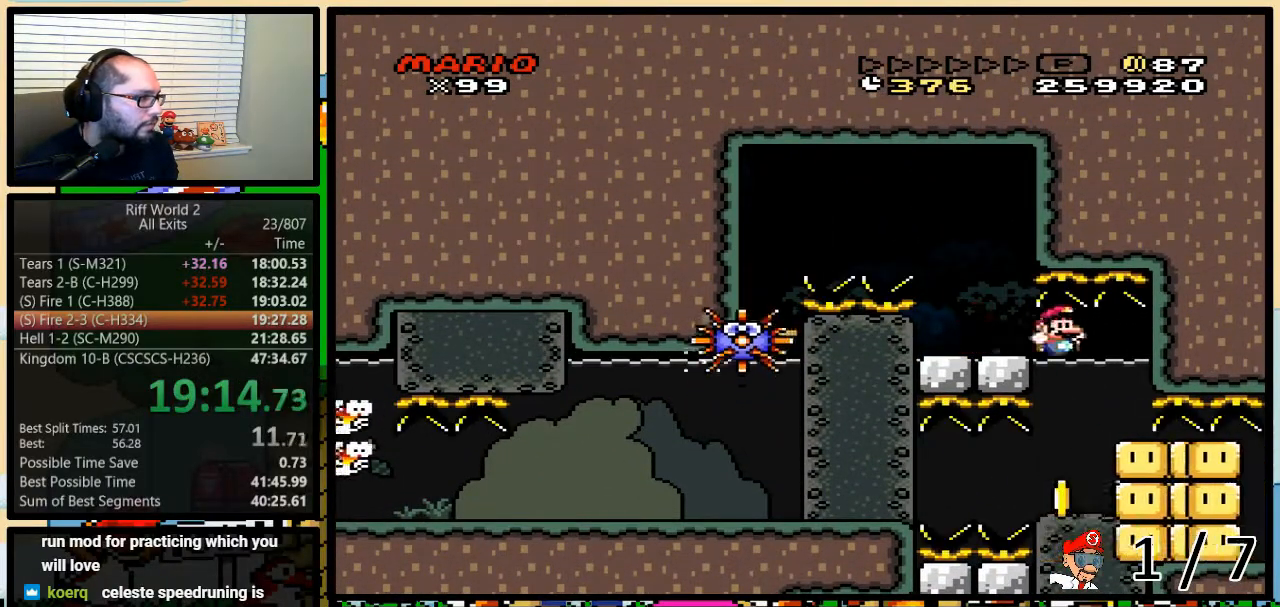
{"buttons": ["Y"], "events": [[50, "DPAD_LEFT", "down"], [50, "DPAD_RIGHT", "up"], [183, "DPAD_LEFT", "up"]]}
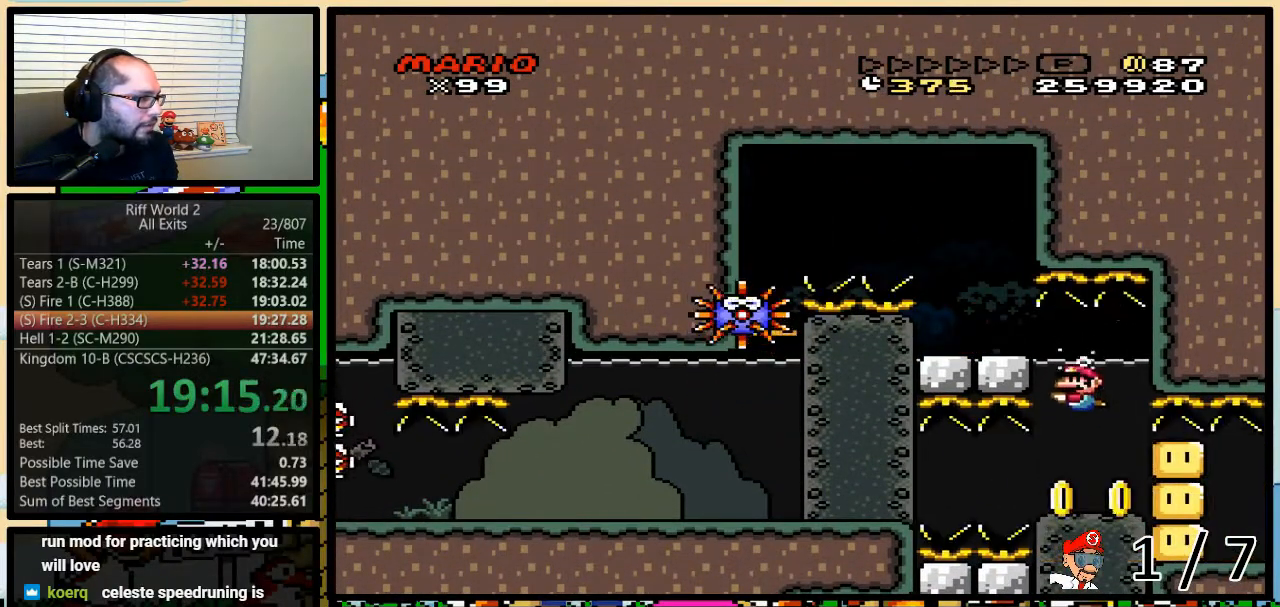
{"buttons": ["Y", "DPAD_LEFT"], "events": [[500, "DPAD_LEFT", "down"]]}
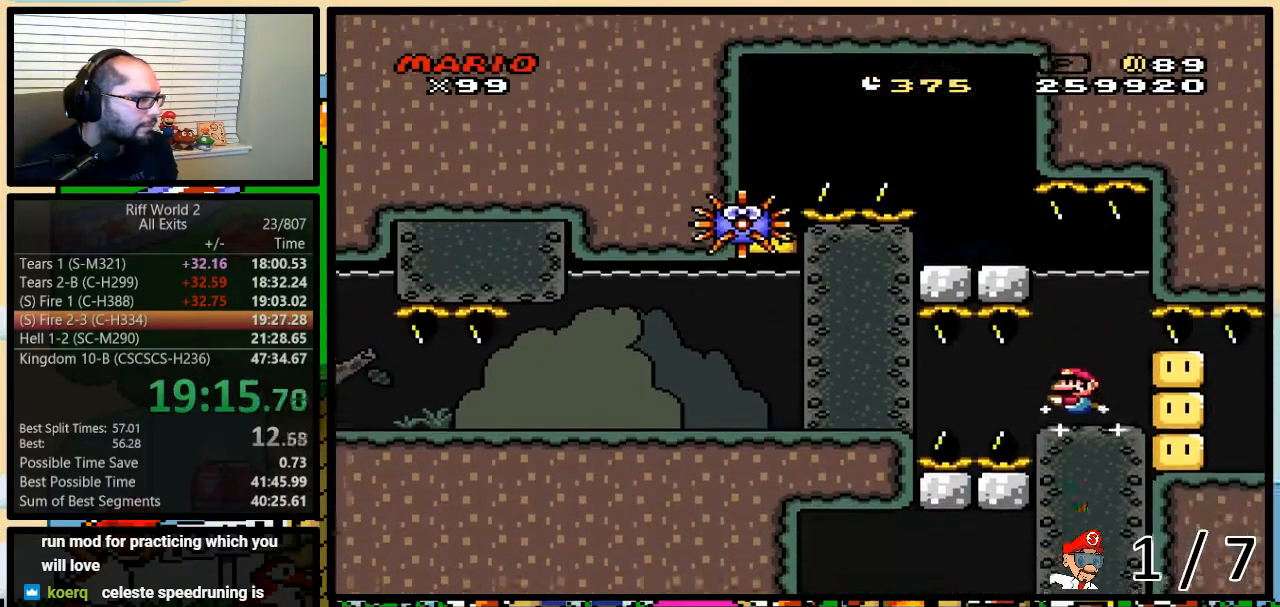
{"buttons": ["Y", "DPAD_DOWN", "DPAD_LEFT"], "events": [[33, "DPAD_DOWN", "down"], [167, "B", "down"], [317, "B", "up"]]}
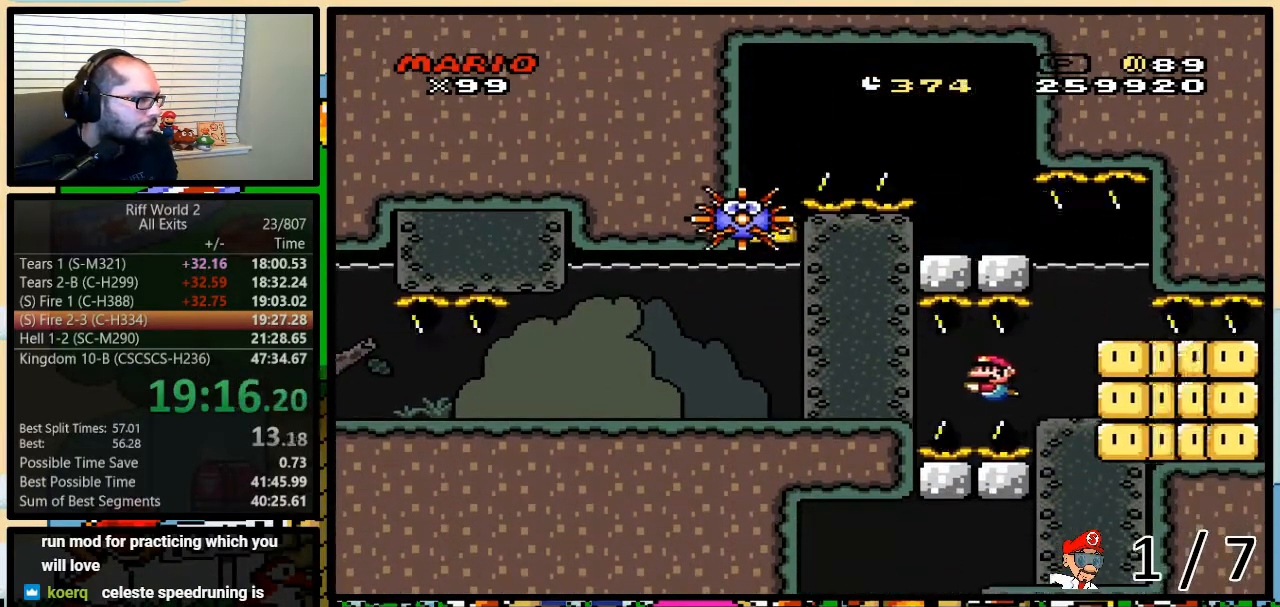
{"buttons": ["Y", "DPAD_DOWN"], "events": [[133, "B", "down"], [167, "DPAD_LEFT", "up"], [167, "DPAD_RIGHT", "down"], [217, "B", "up"], [333, "DPAD_RIGHT", "up"]]}
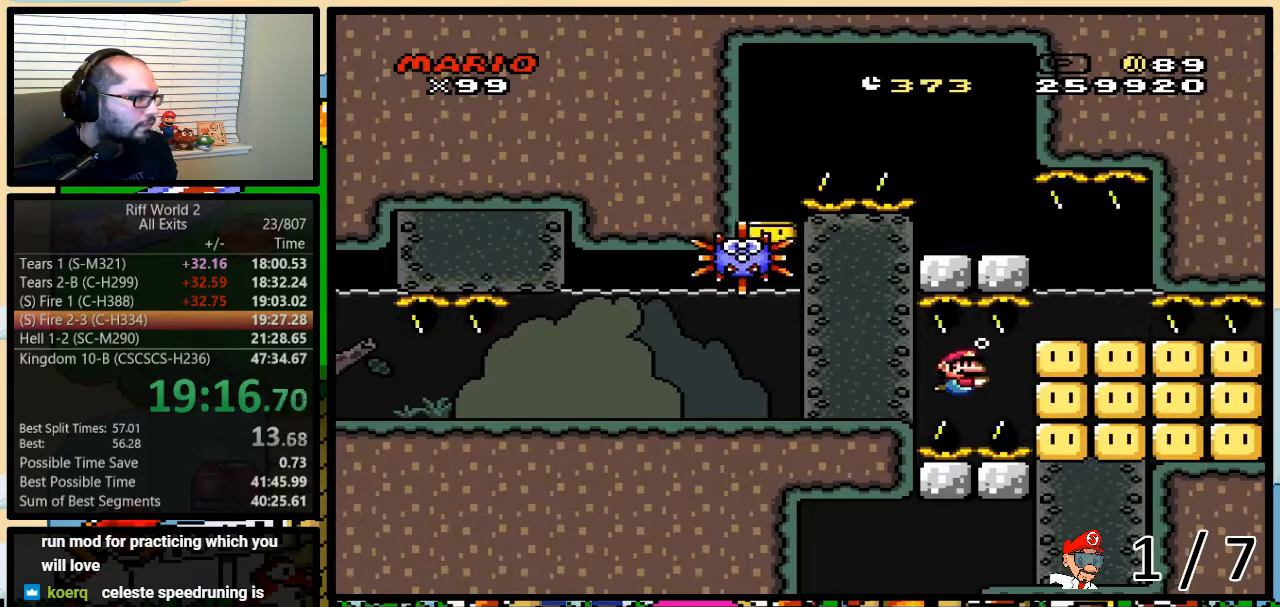
{"buttons": ["Y", "DPAD_DOWN"], "events": [[133, "B", "down"], [217, "B", "up"]]}
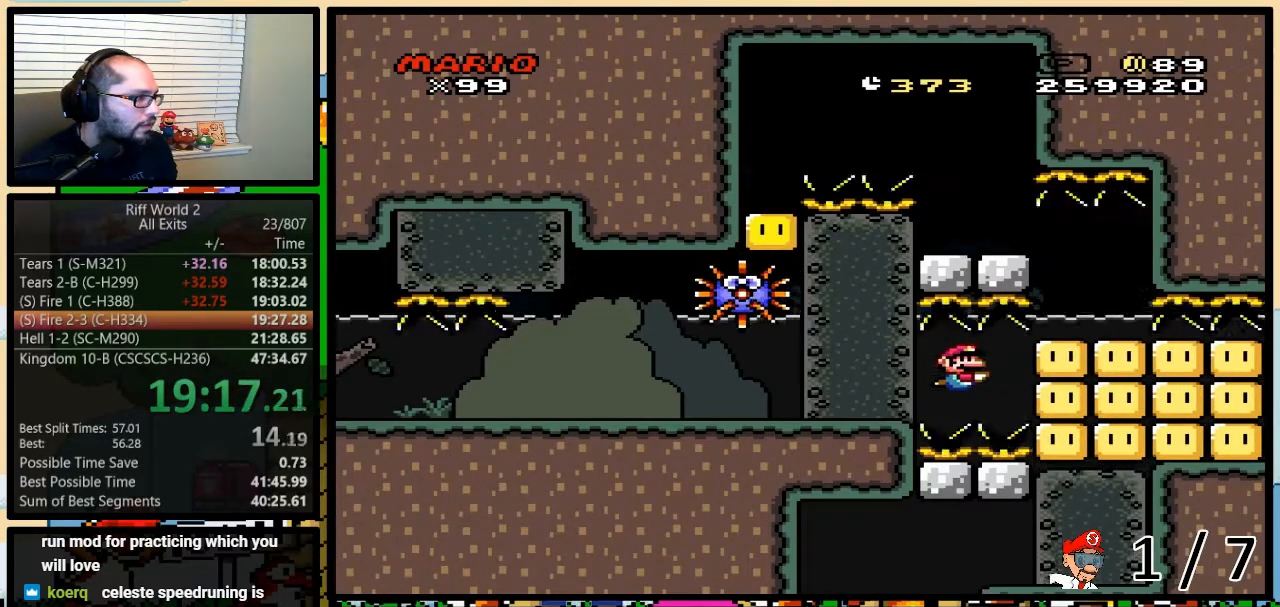
{"buttons": ["Y", "DPAD_DOWN", "DPAD_RIGHT"], "events": [[250, "A", "down"], [283, "A", "up"], [283, "B", "down"], [283, "DPAD_RIGHT", "down"], [350, "B", "up"], [383, "B", "down"], [433, "B", "up"]]}
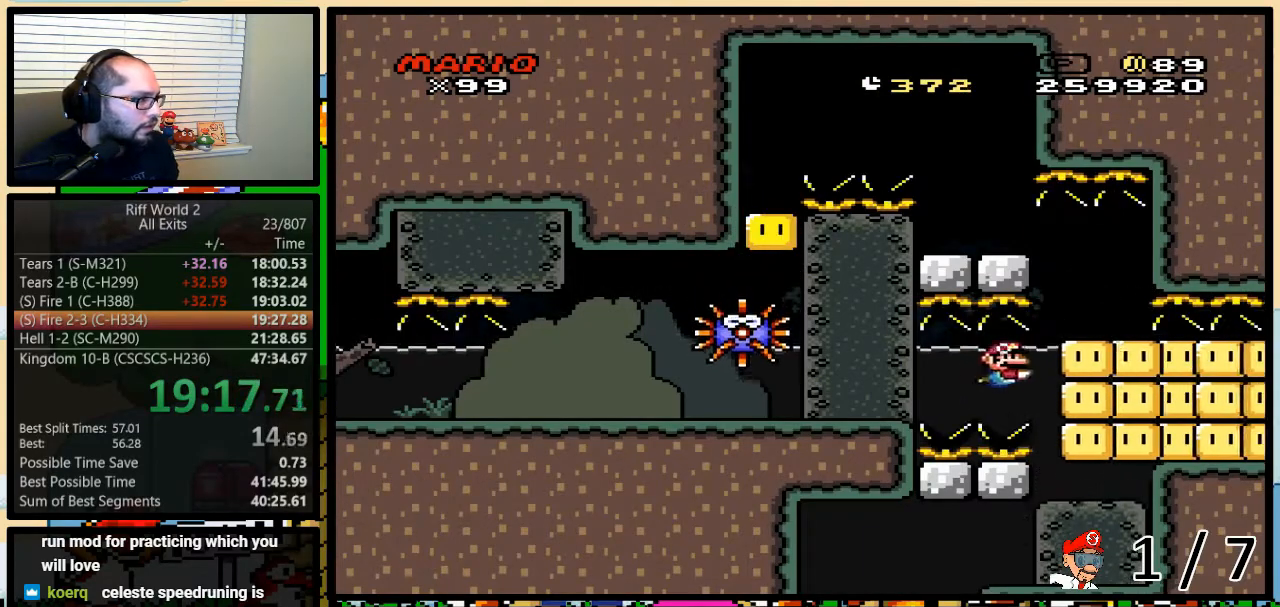
{"buttons": ["Y", "DPAD_DOWN"], "events": [[333, "DPAD_RIGHT", "up"], [367, "DPAD_LEFT", "down"], [450, "DPAD_LEFT", "up"]]}
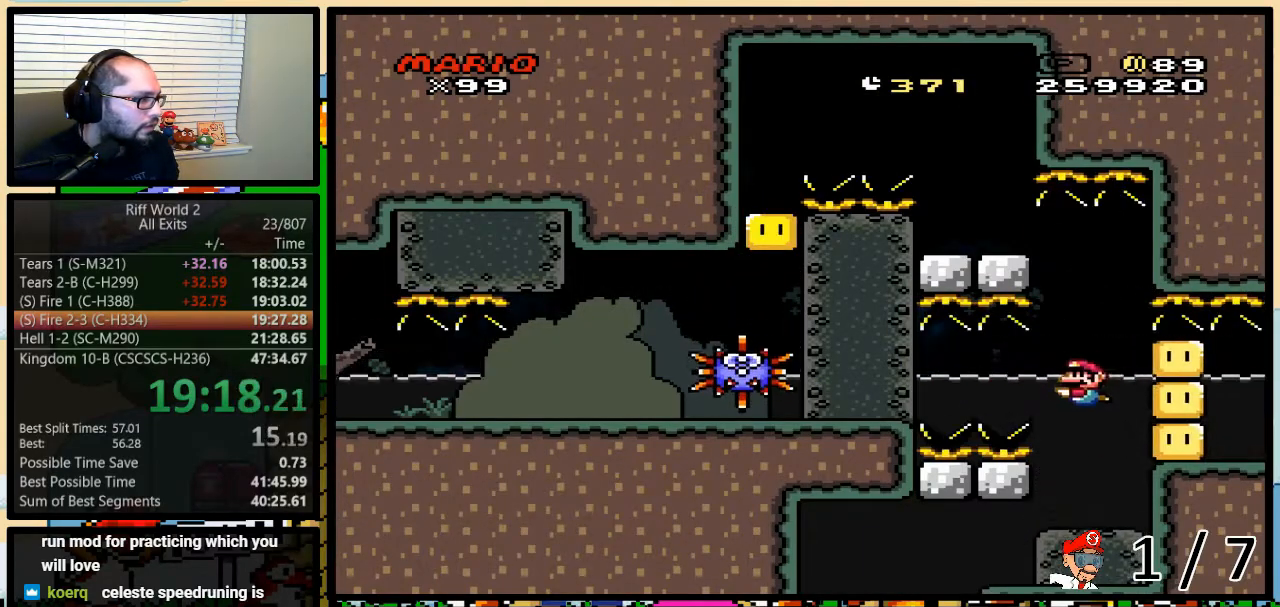
{"buttons": ["Y", "DPAD_DOWN", "DPAD_LEFT"], "events": [[450, "DPAD_LEFT", "down"]]}
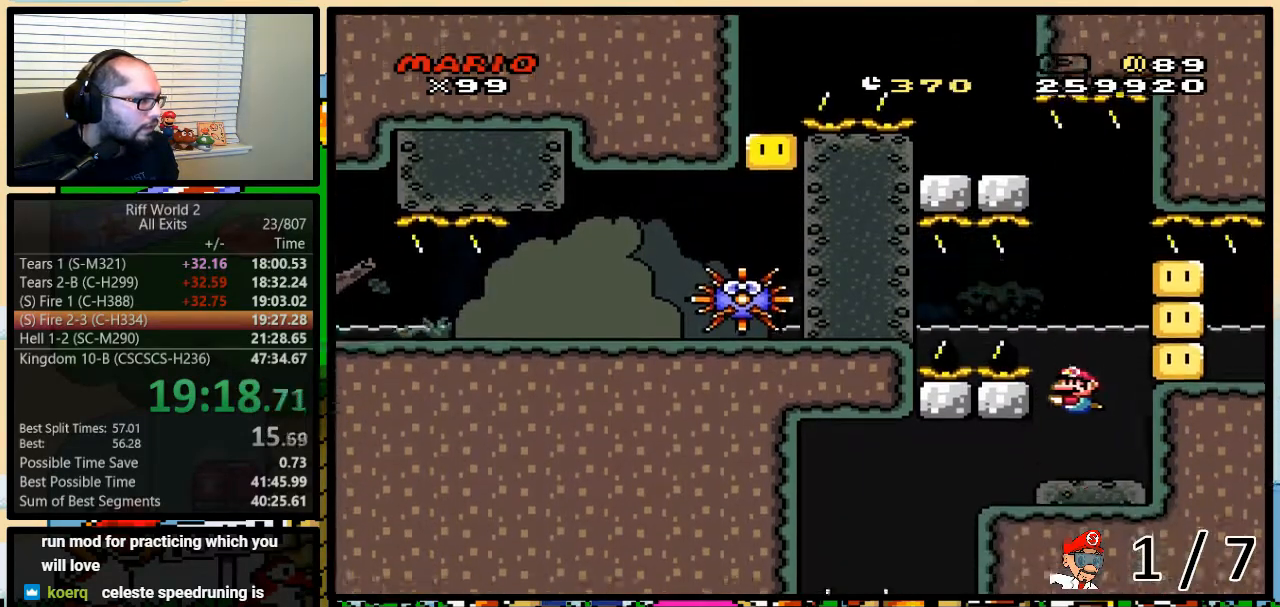
{"buttons": ["Y", "DPAD_LEFT"], "events": [[217, "B", "down"], [267, "B", "up"], [367, "DPAD_DOWN", "up"]]}
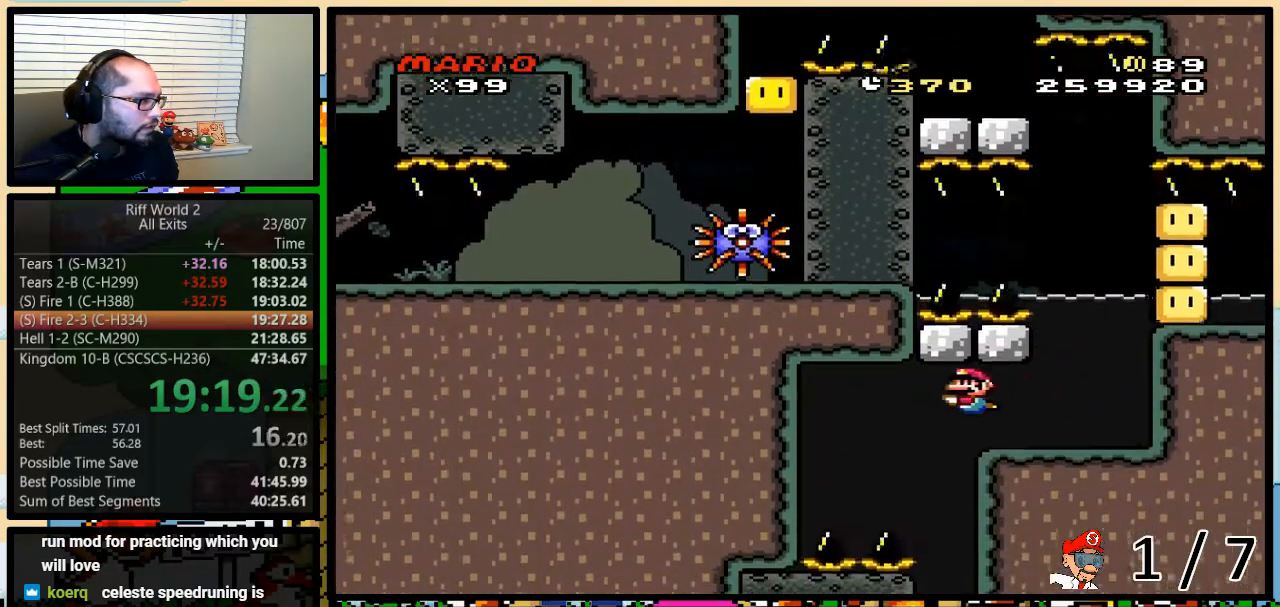
{"buttons": ["Y", "DPAD_RIGHT"], "events": [[100, "DPAD_RIGHT", "down"], [200, "DPAD_LEFT", "up"], [200, "DPAD_RIGHT", "up"], [417, "DPAD_RIGHT", "down"]]}
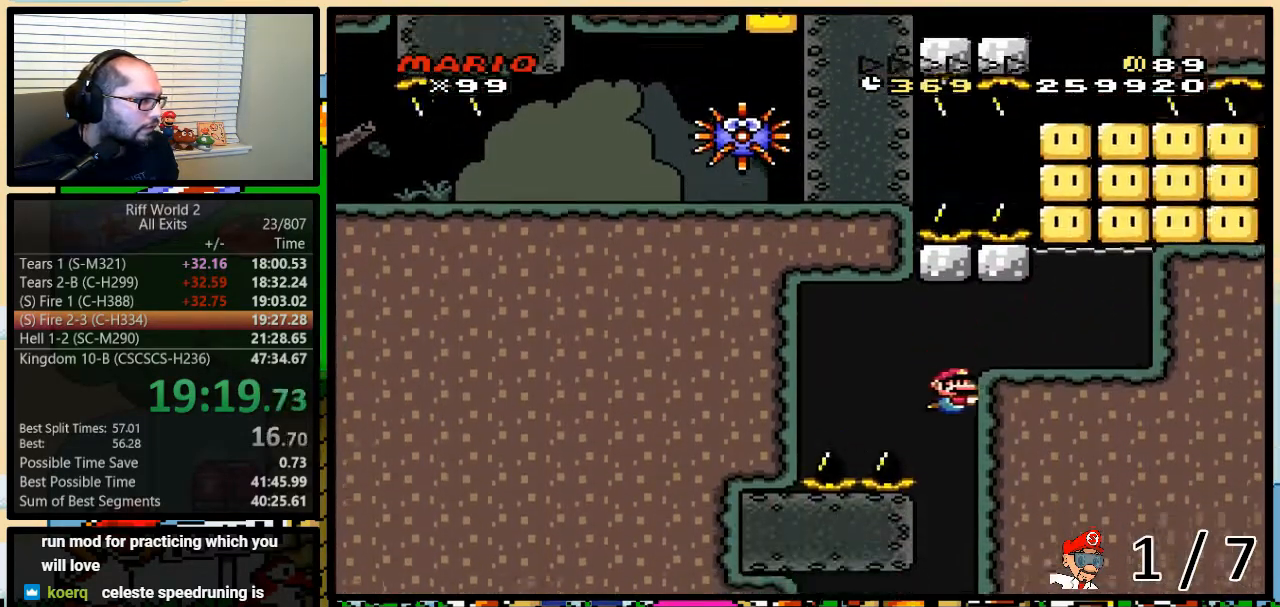
{"buttons": ["Y", "DPAD_LEFT"], "events": [[200, "DPAD_RIGHT", "up"], [500, "DPAD_LEFT", "down"]]}
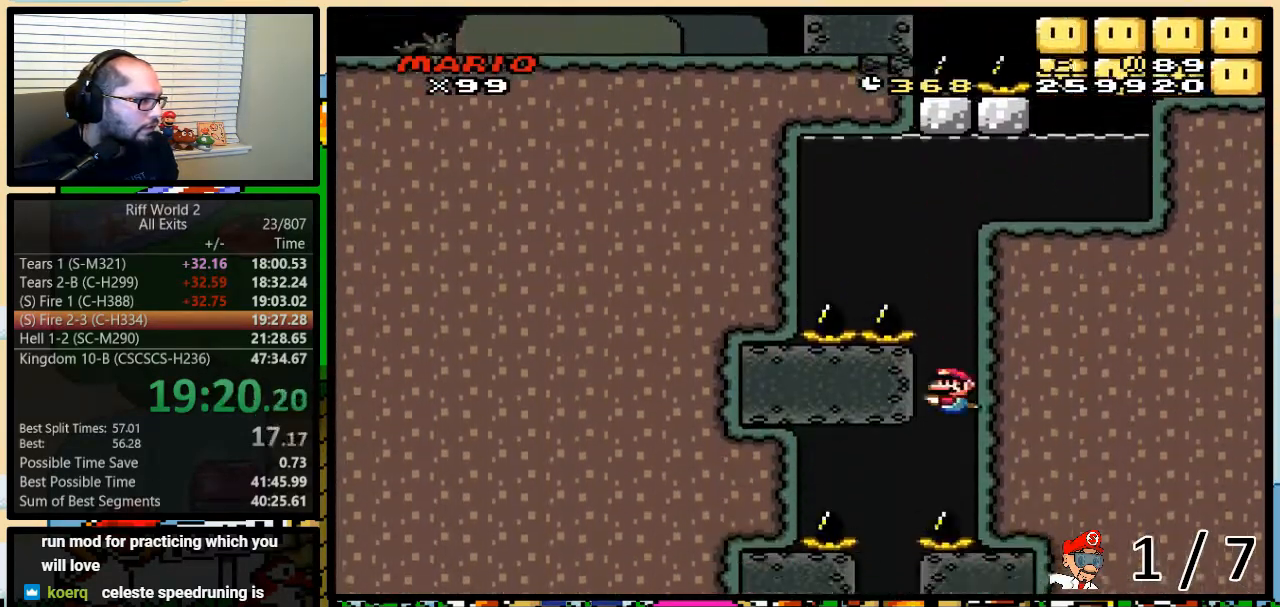
{"buttons": ["Y"], "events": [[50, "DPAD_DOWN", "down"], [150, "B", "down"], [300, "B", "up"], [333, "DPAD_LEFT", "up"], [350, "DPAD_RIGHT", "down"], [383, "DPAD_DOWN", "up"], [483, "DPAD_RIGHT", "up"]]}